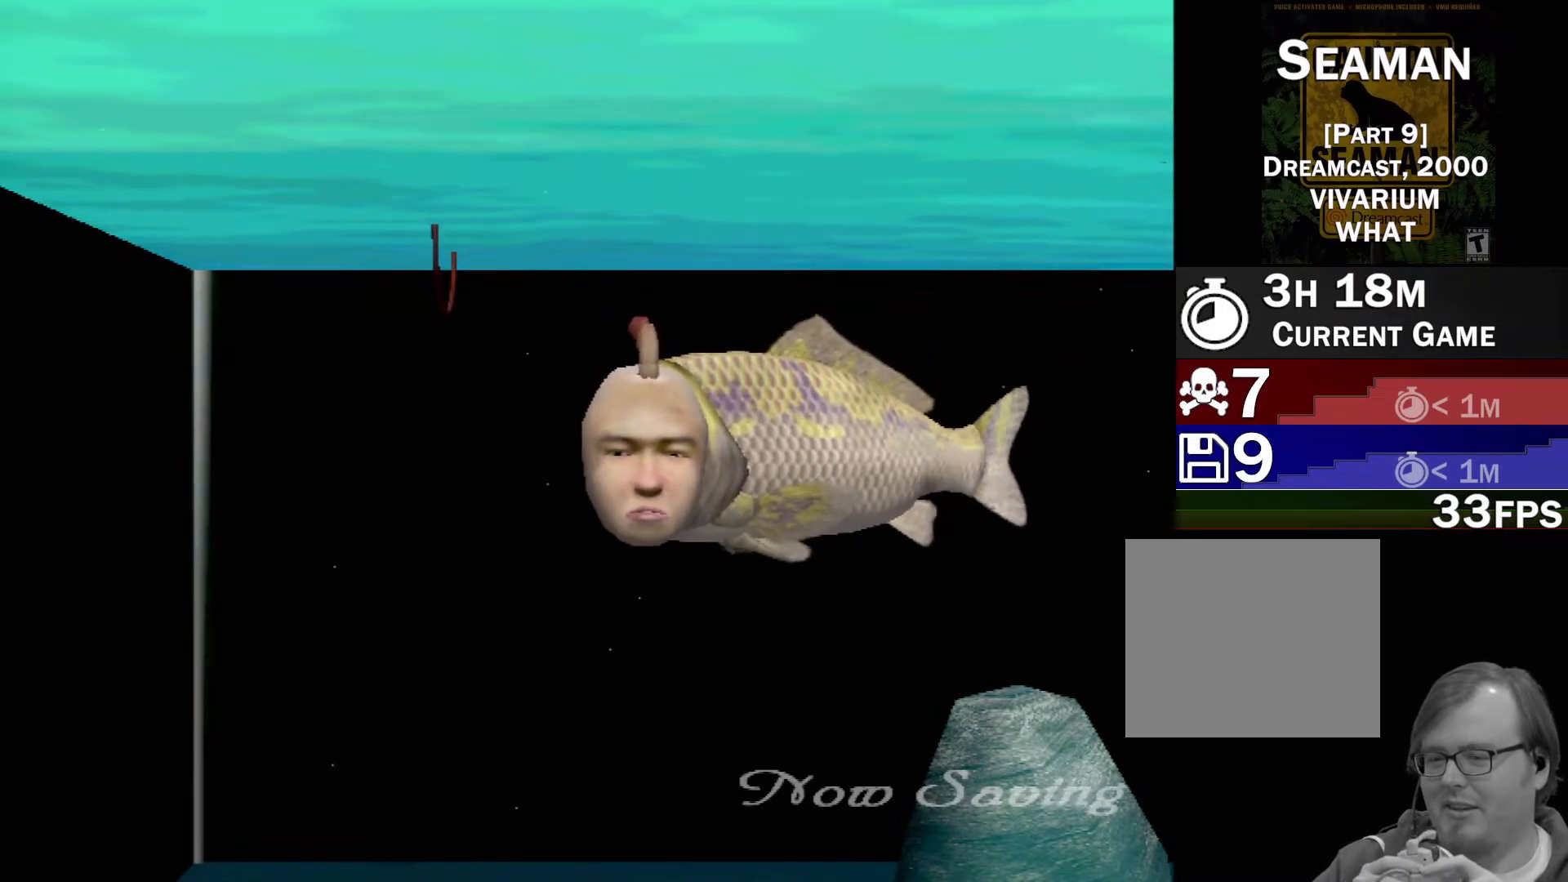
Gameplay with a controller (Xbox layout); each line is a JSON object with the inputs held at the frame after it. "events" lists button and stick changes between this image and that frame as [ms after this image, input, new state], when the widget could be followed in between. Not read: L2 L3 R2 R3 SELECT Z right_stick.
{"buttons": ["A"], "left_stick": "center", "events": [[250, "A", "down"]]}
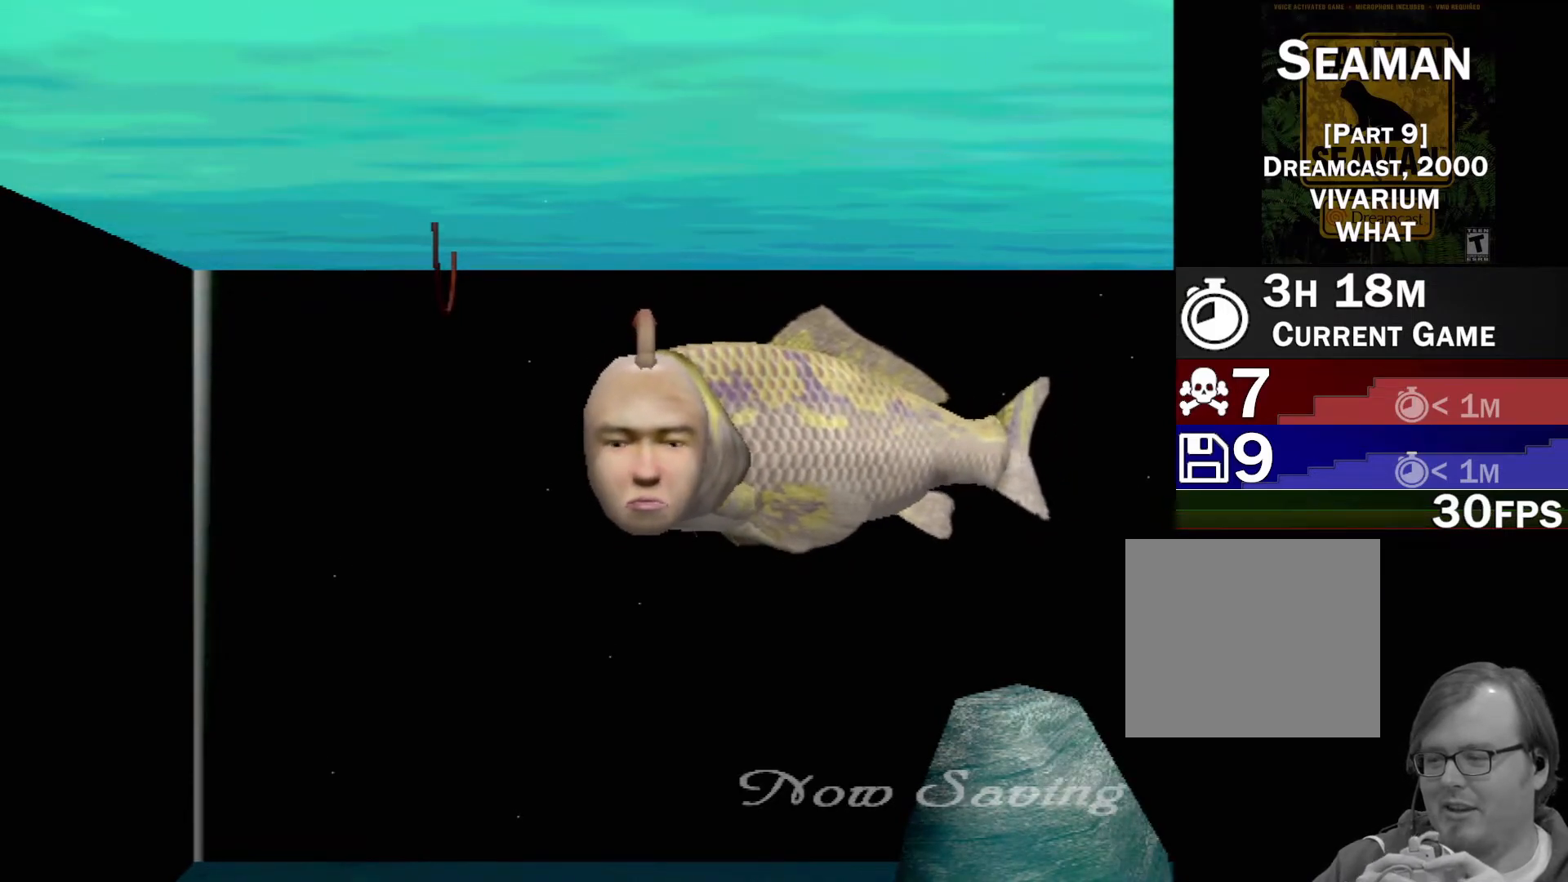
{"buttons": ["A"], "left_stick": "center", "events": []}
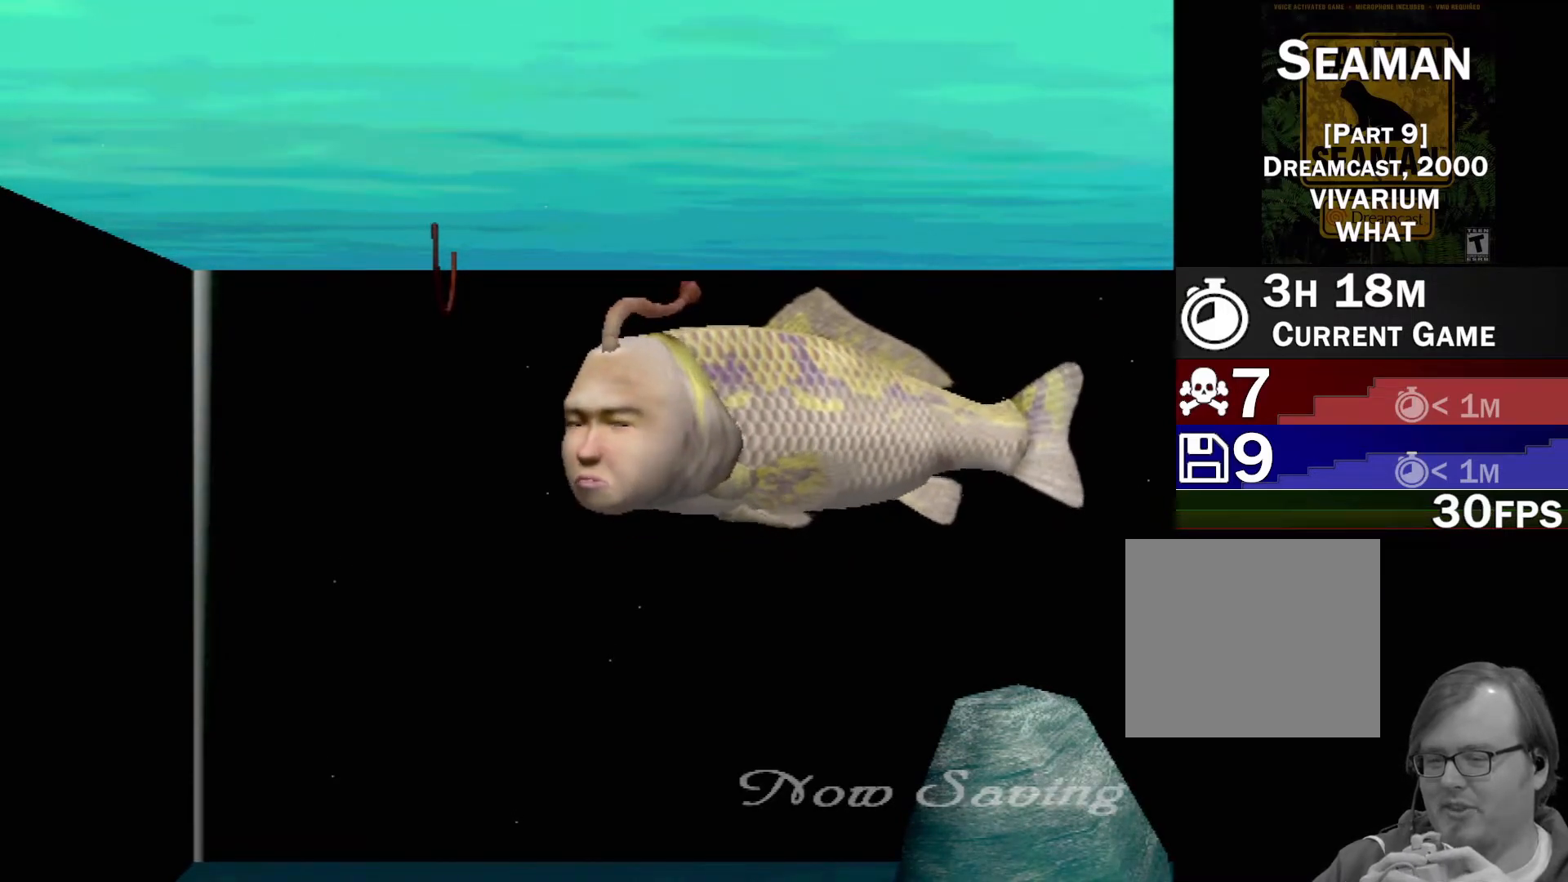
{"buttons": ["A"], "left_stick": "center", "events": []}
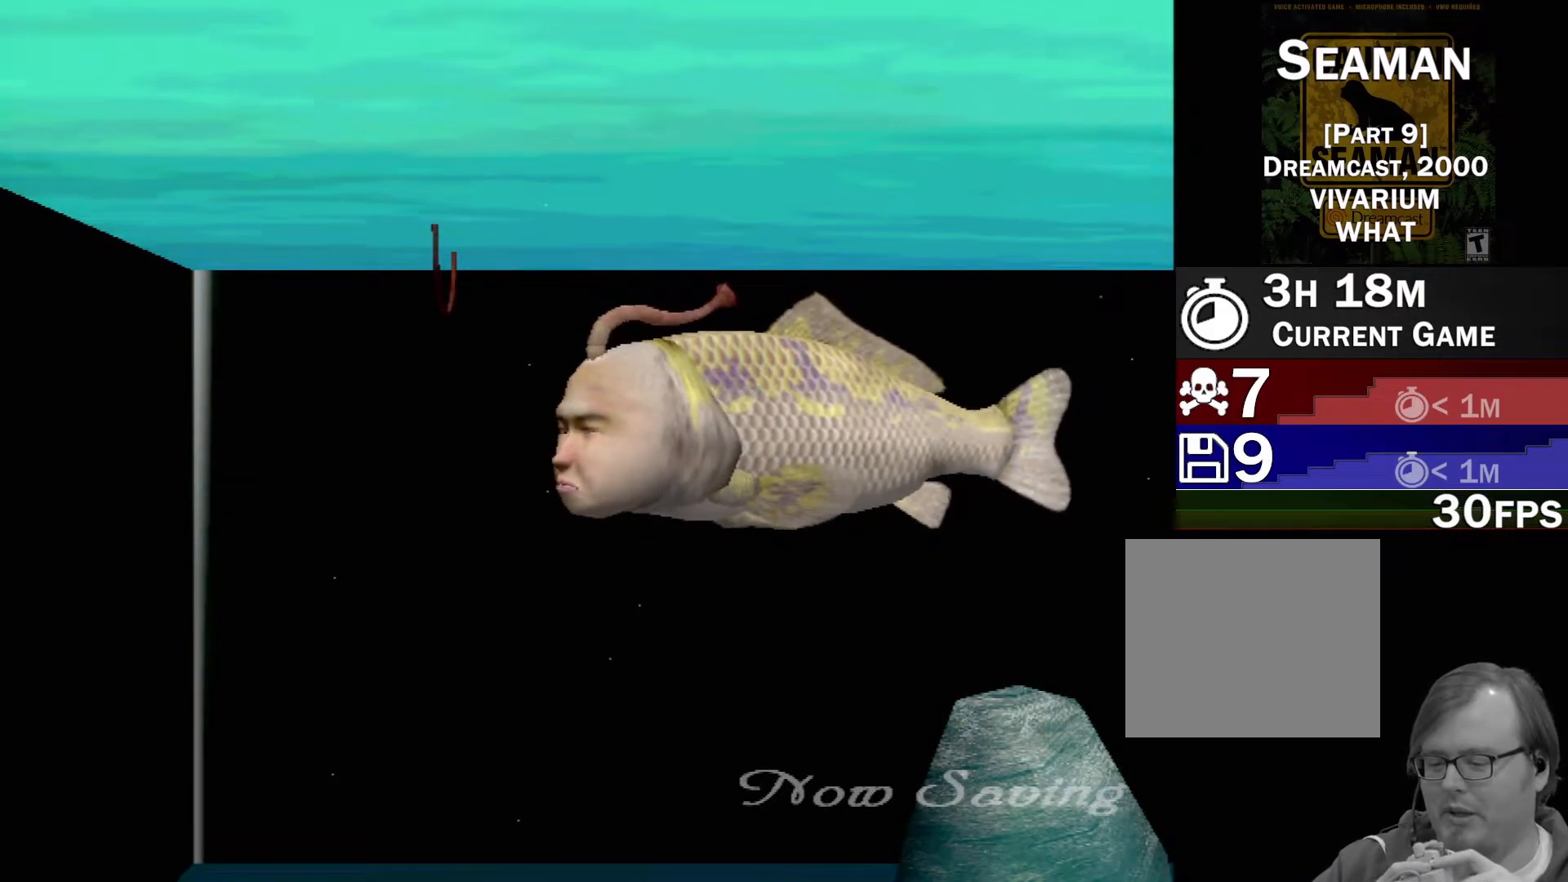
{"buttons": [], "left_stick": "center", "events": [[183, "A", "up"]]}
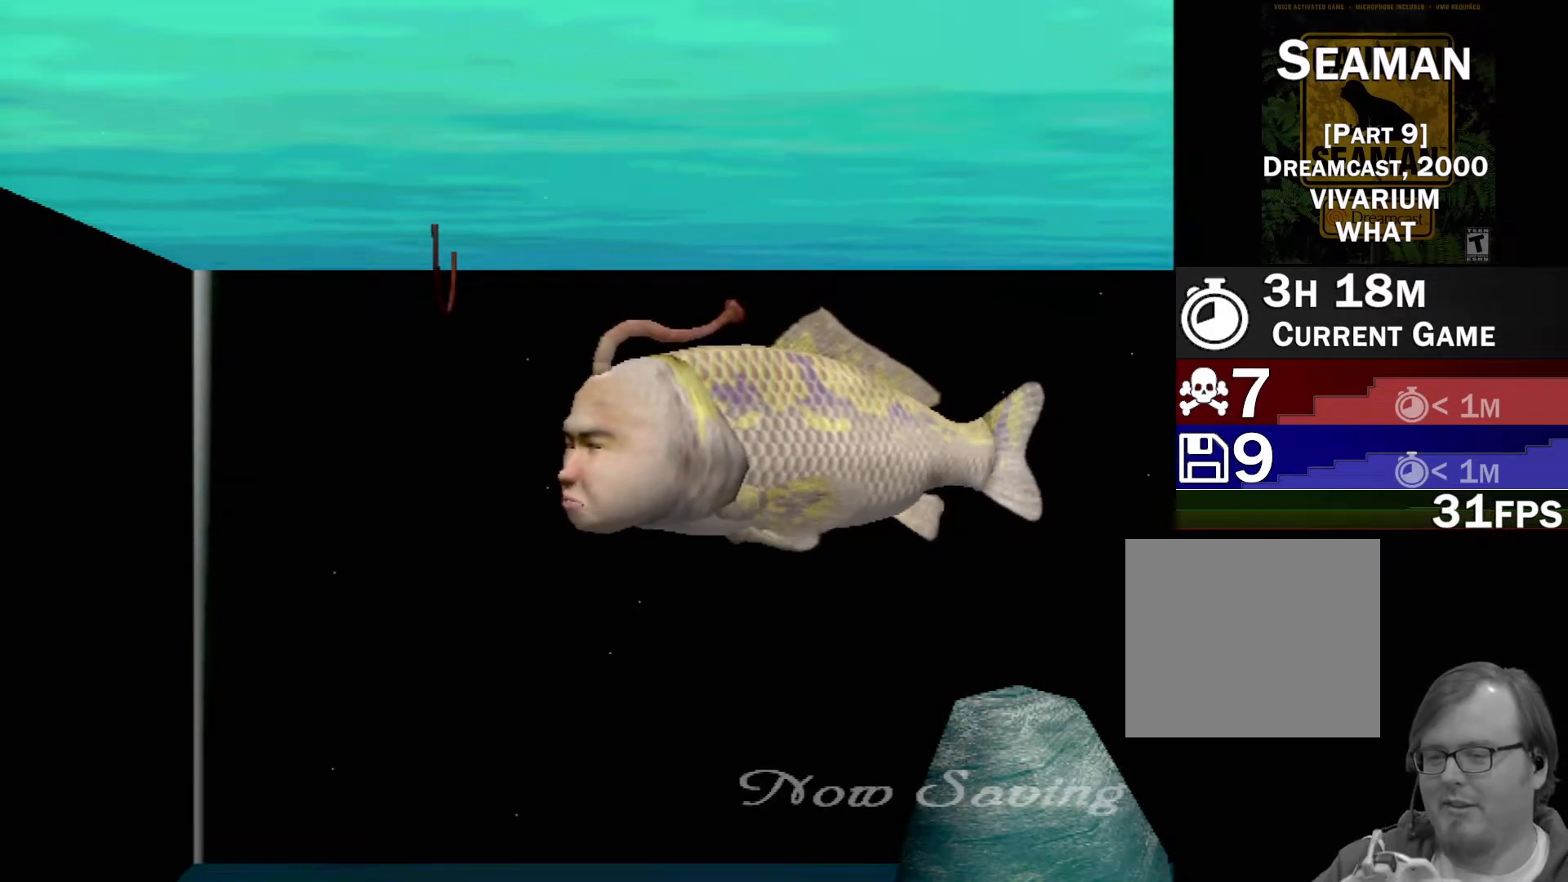
{"buttons": [], "left_stick": "center", "events": []}
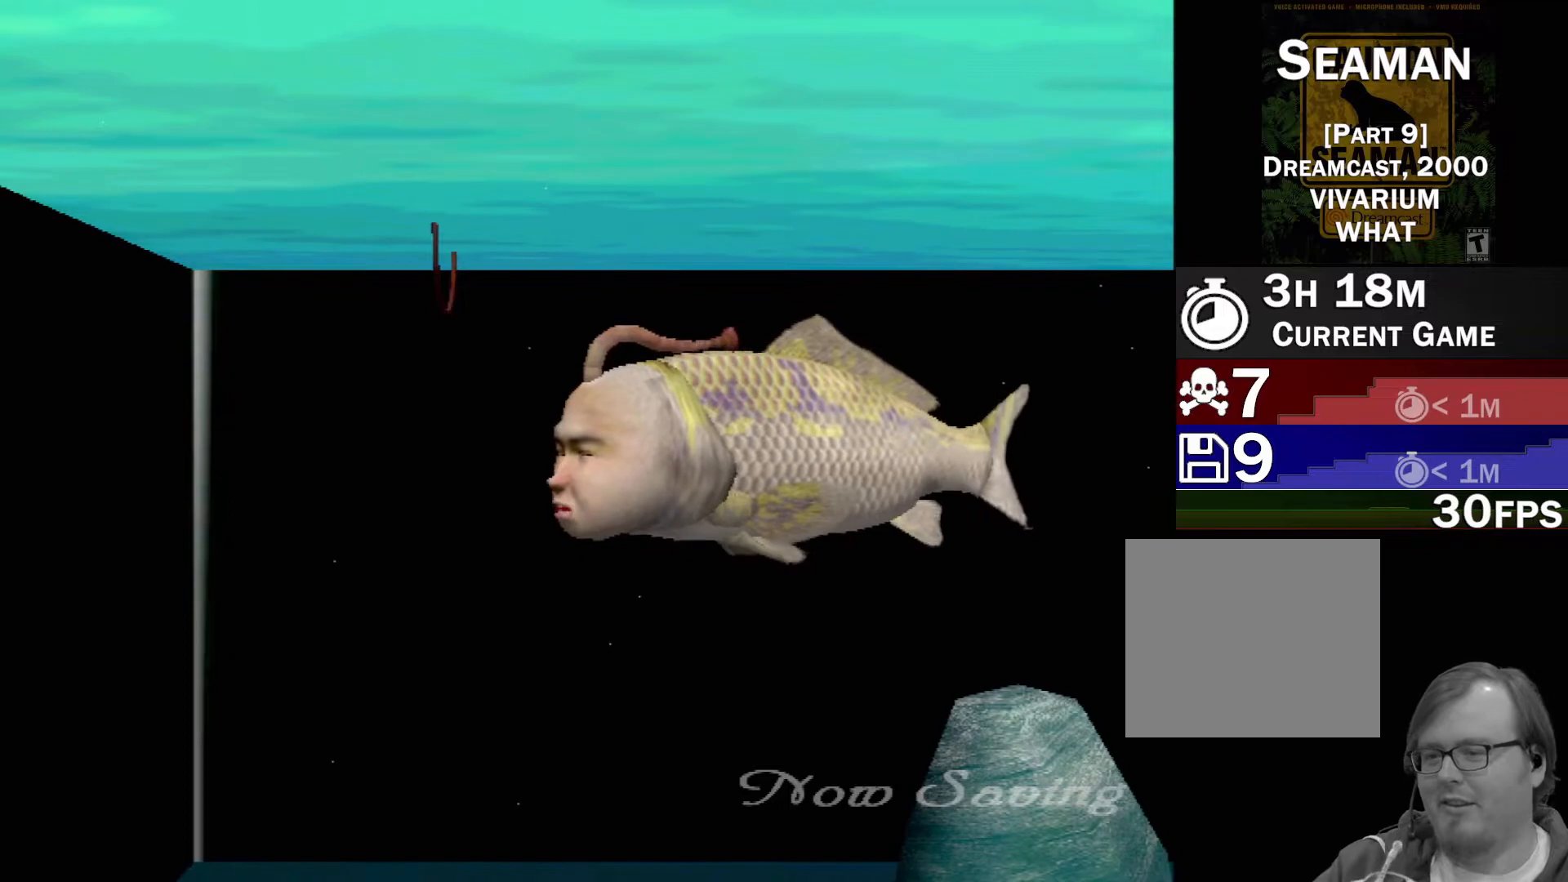
{"buttons": [], "left_stick": "center", "events": []}
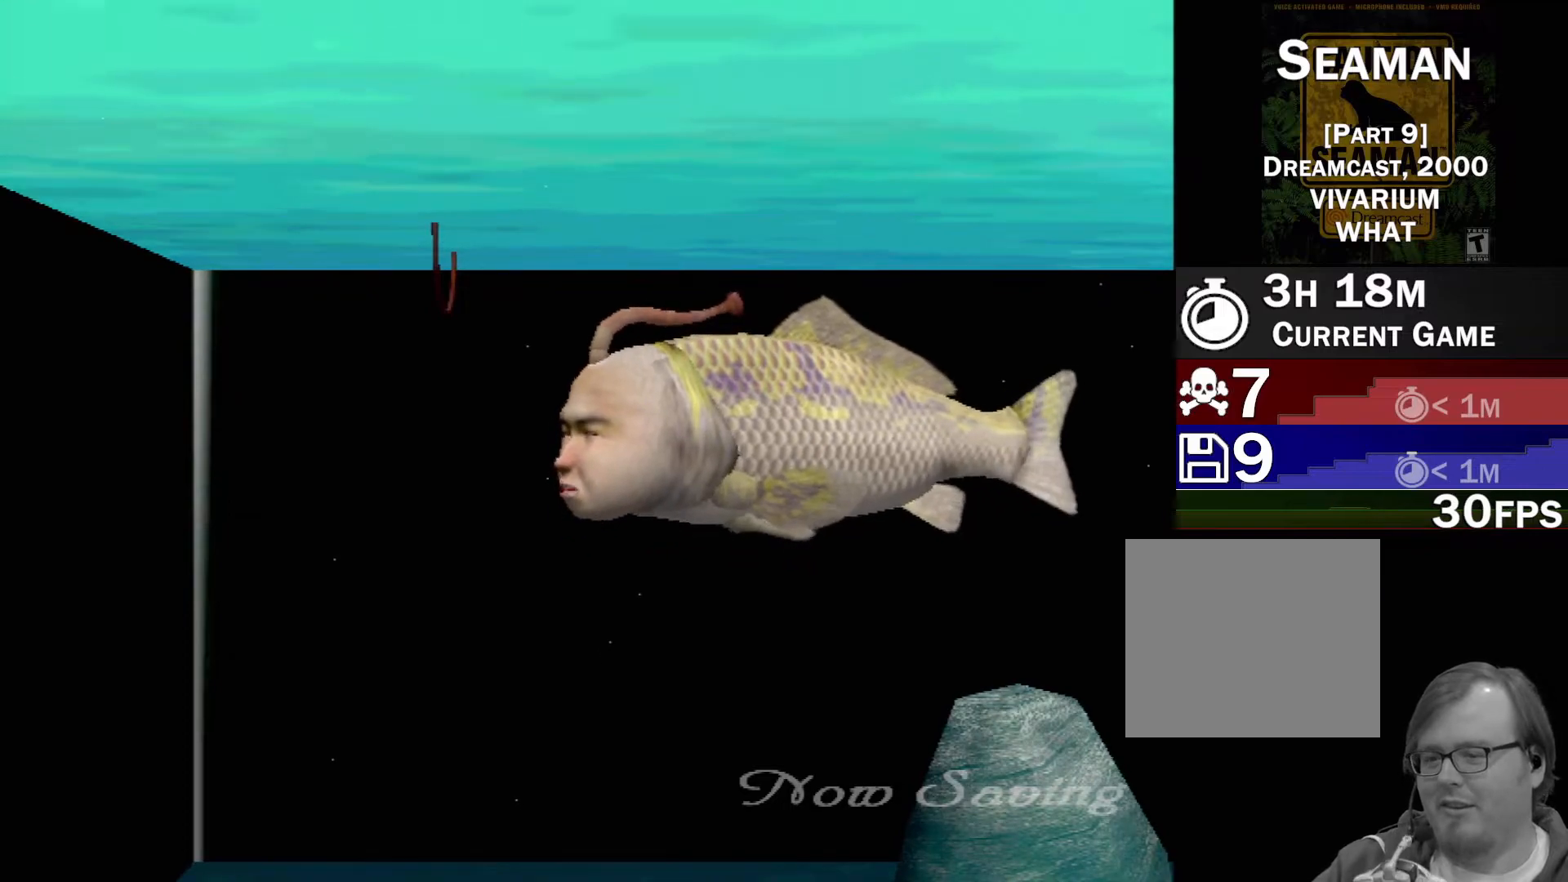
{"buttons": [], "left_stick": "center", "events": []}
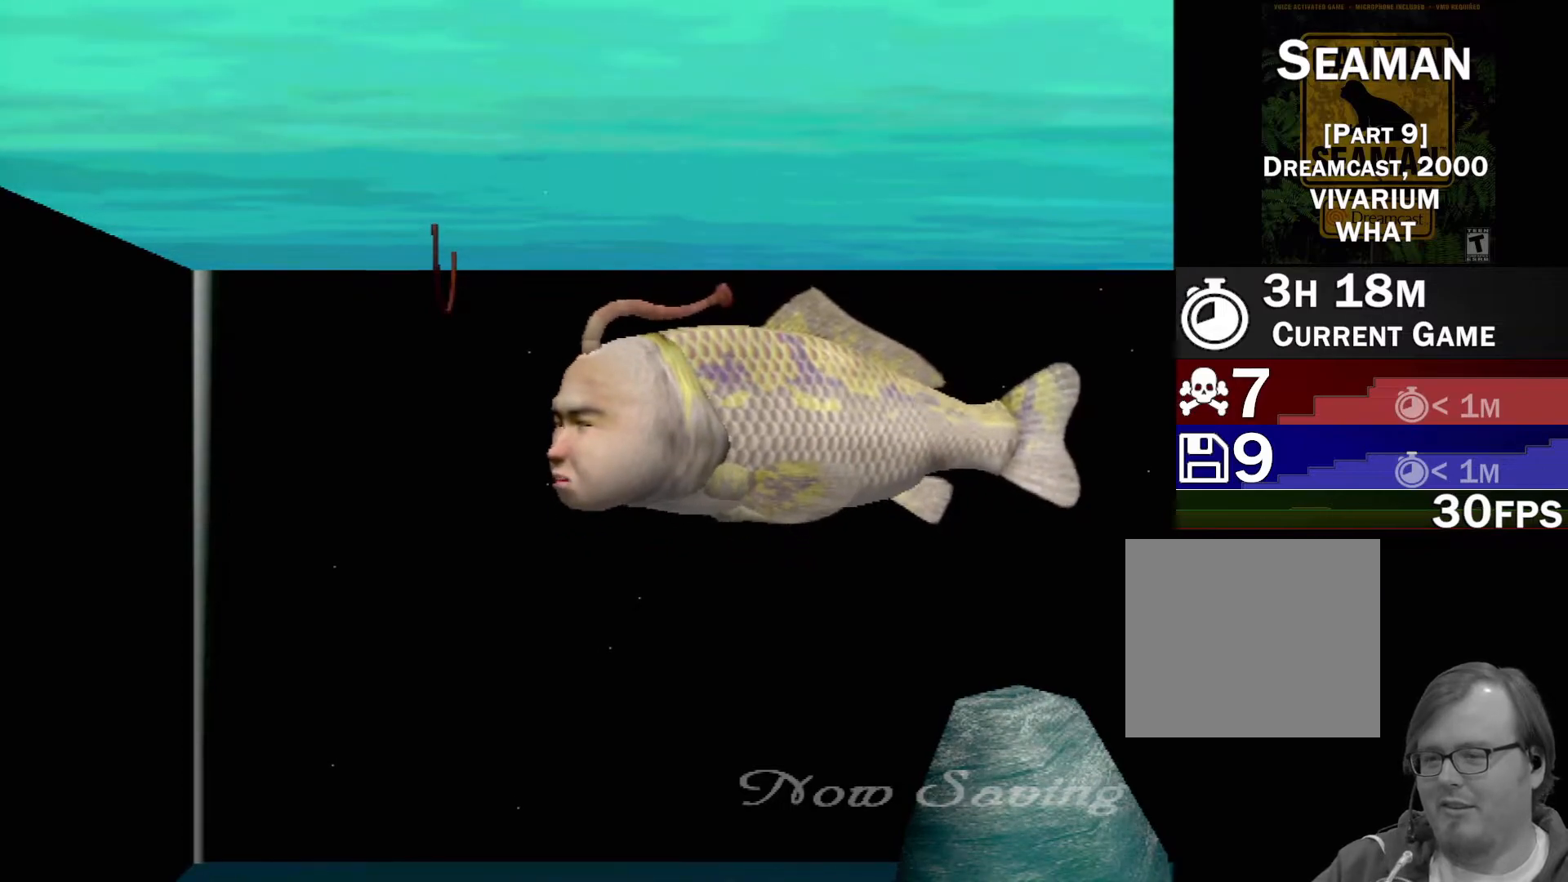
{"buttons": ["Y"], "left_stick": "center", "events": [[400, "Y", "down"]]}
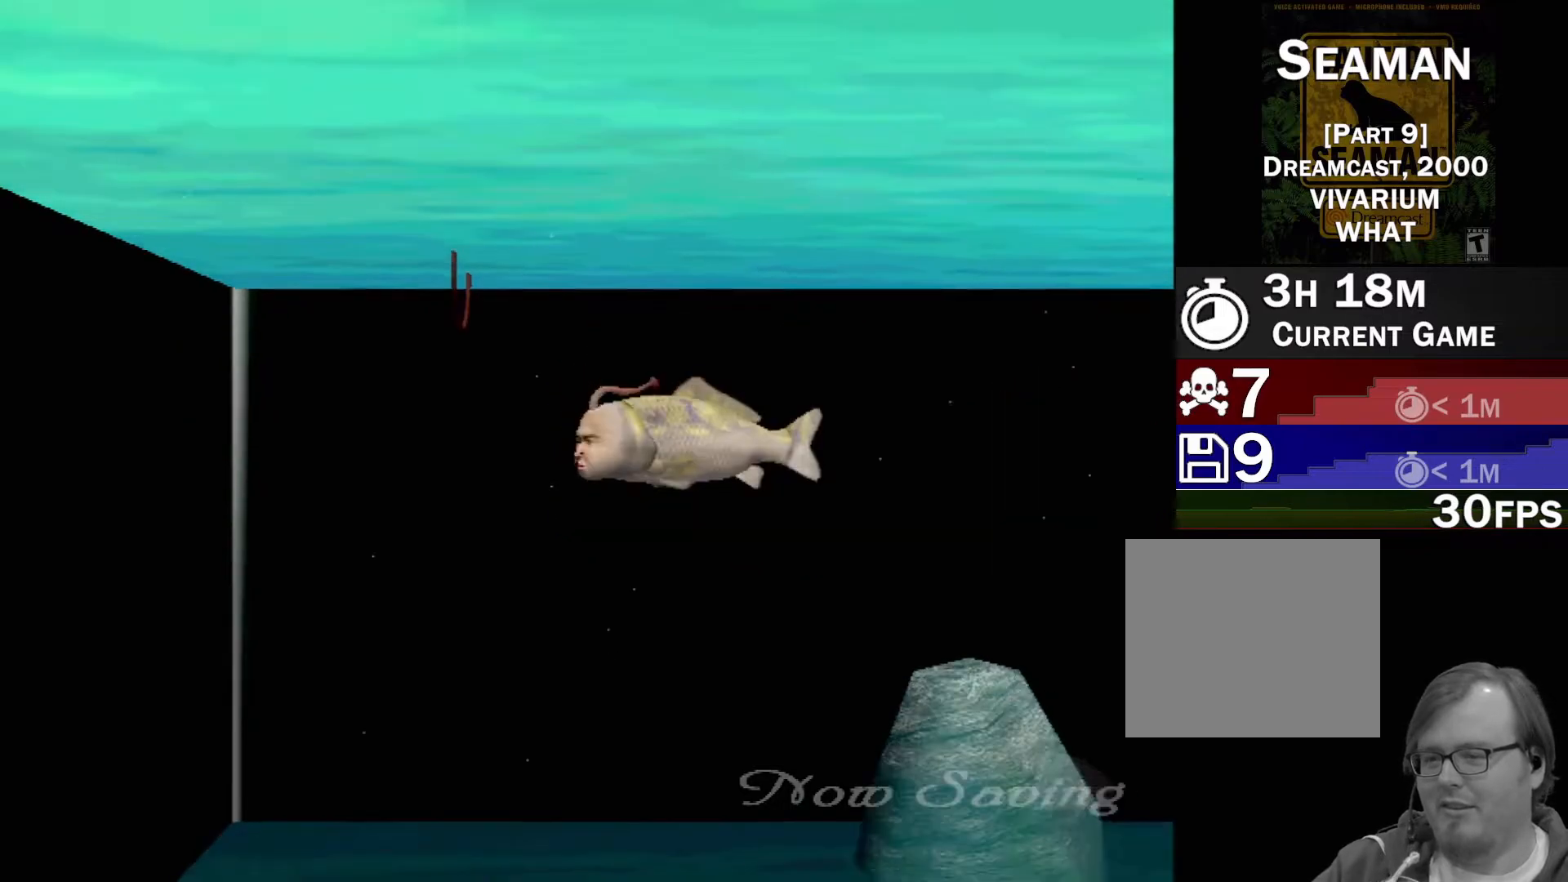
{"buttons": [], "left_stick": "center", "events": [[67, "Y", "up"]]}
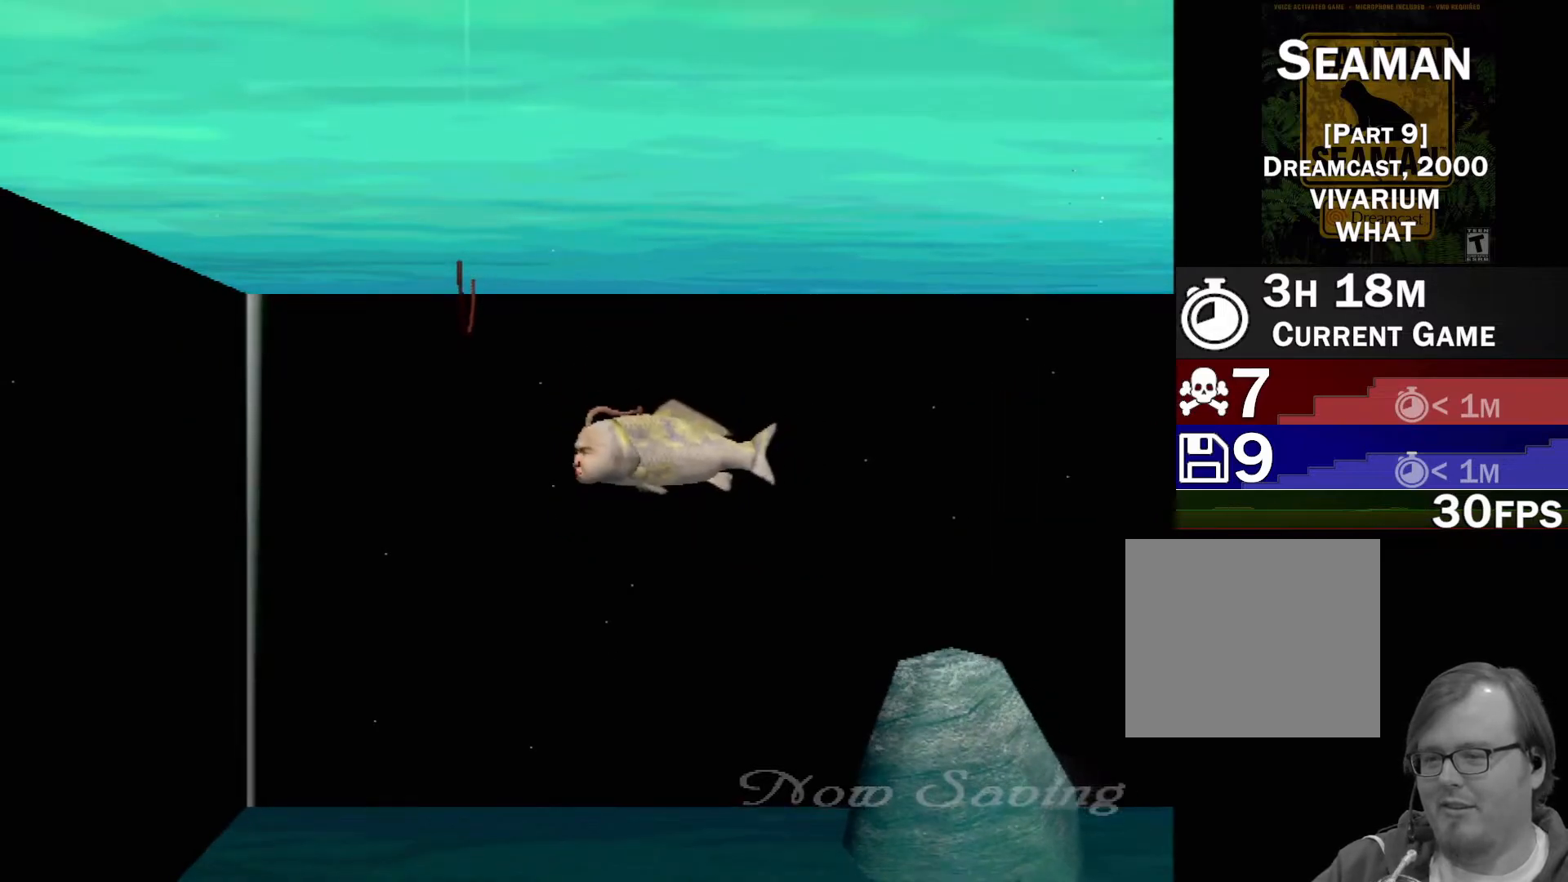
{"buttons": [], "left_stick": "center", "events": []}
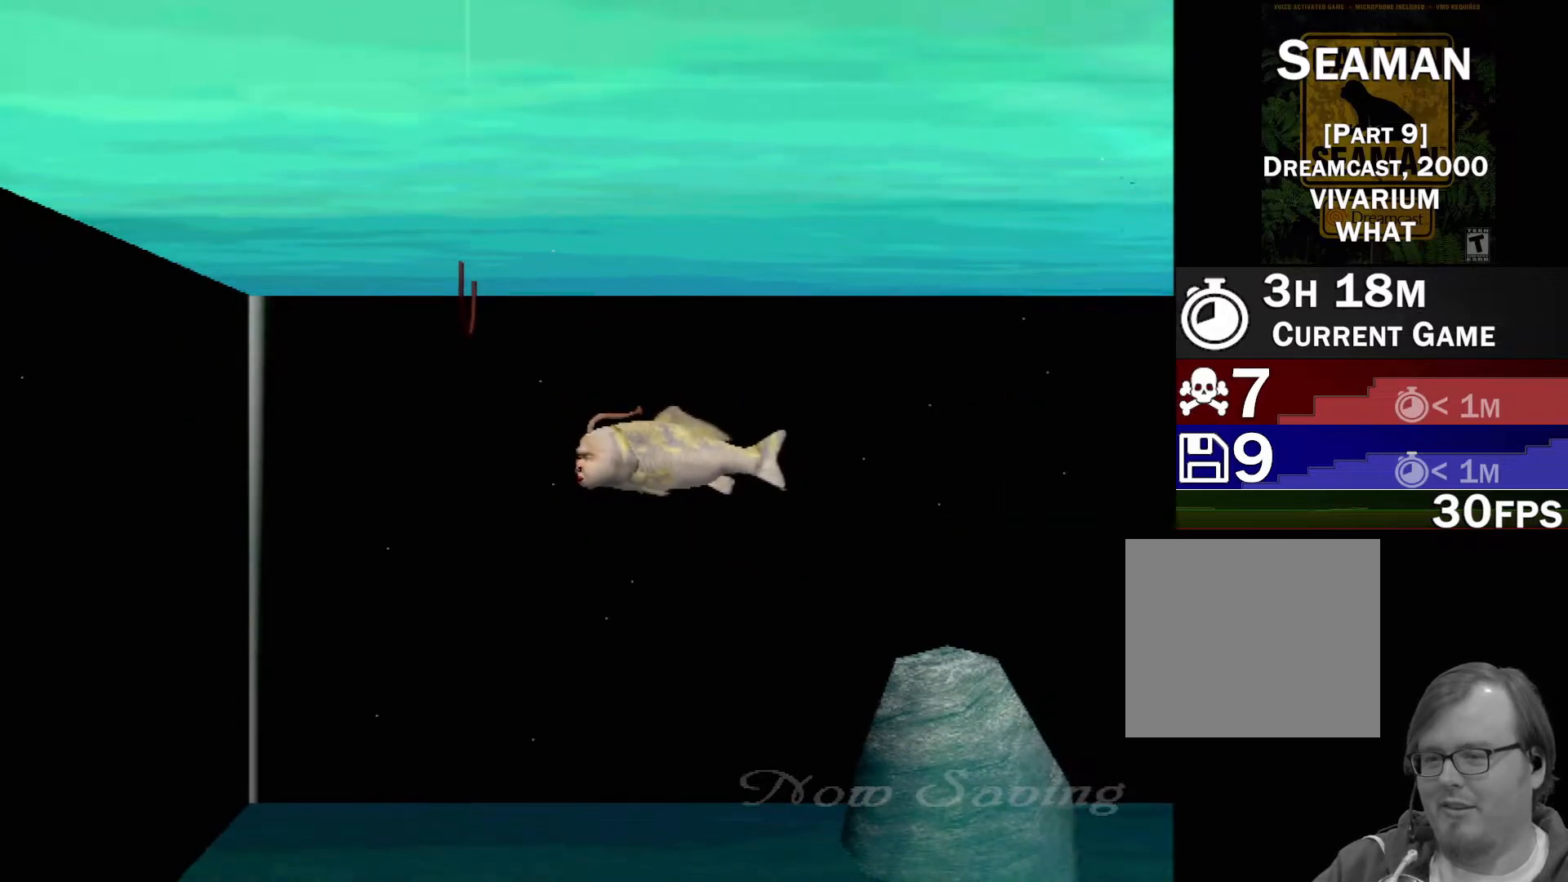
{"buttons": ["X"], "left_stick": "right", "events": [[100, "X", "down"], [483, "left_stick", "right"]]}
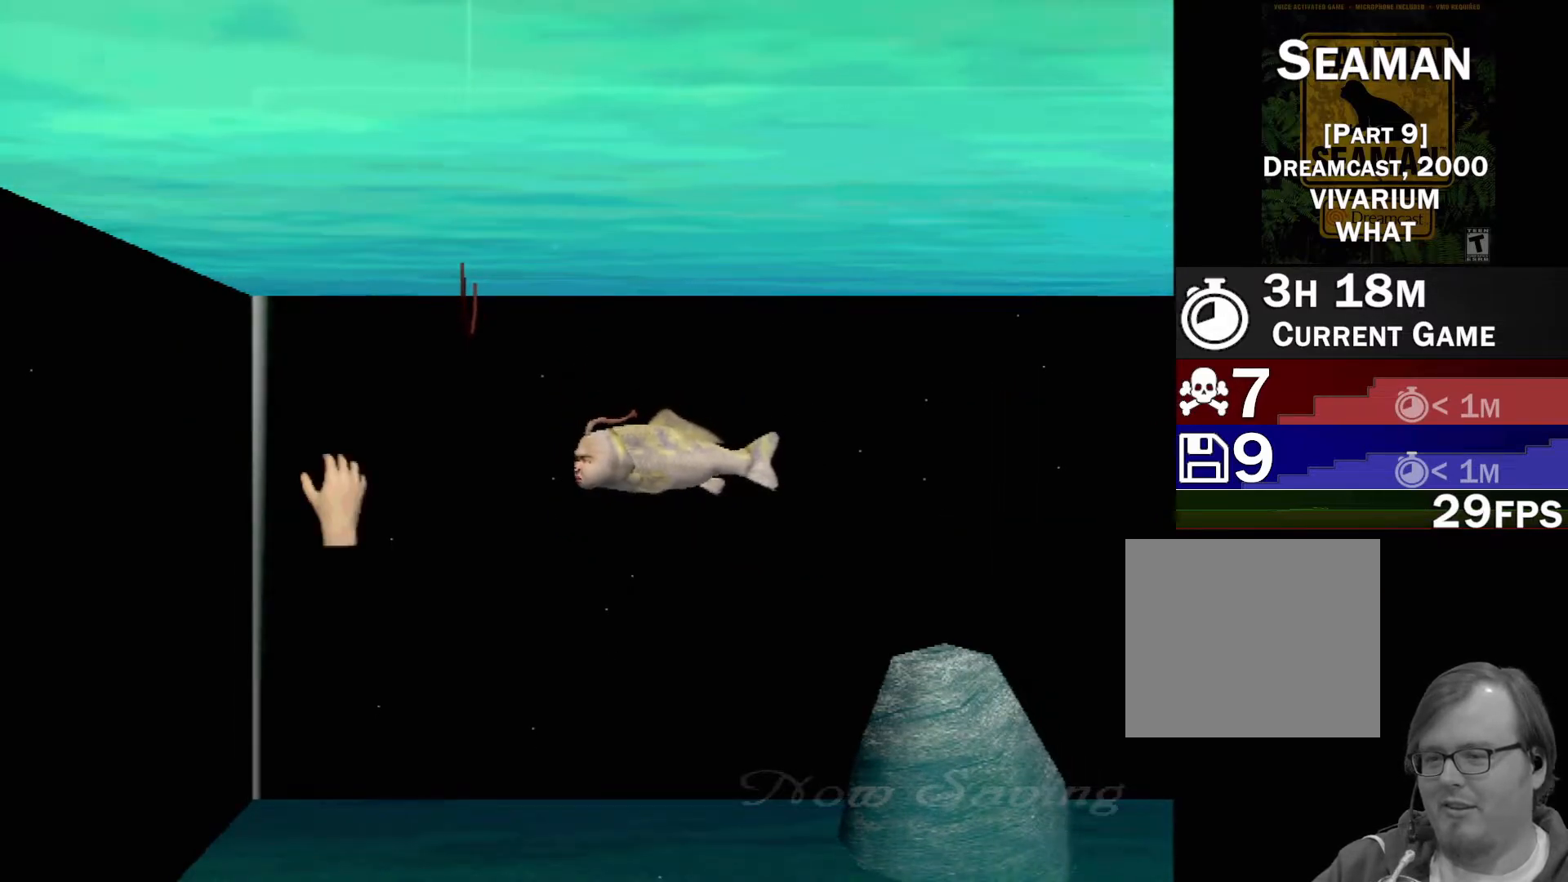
{"buttons": ["X"], "left_stick": "right", "events": []}
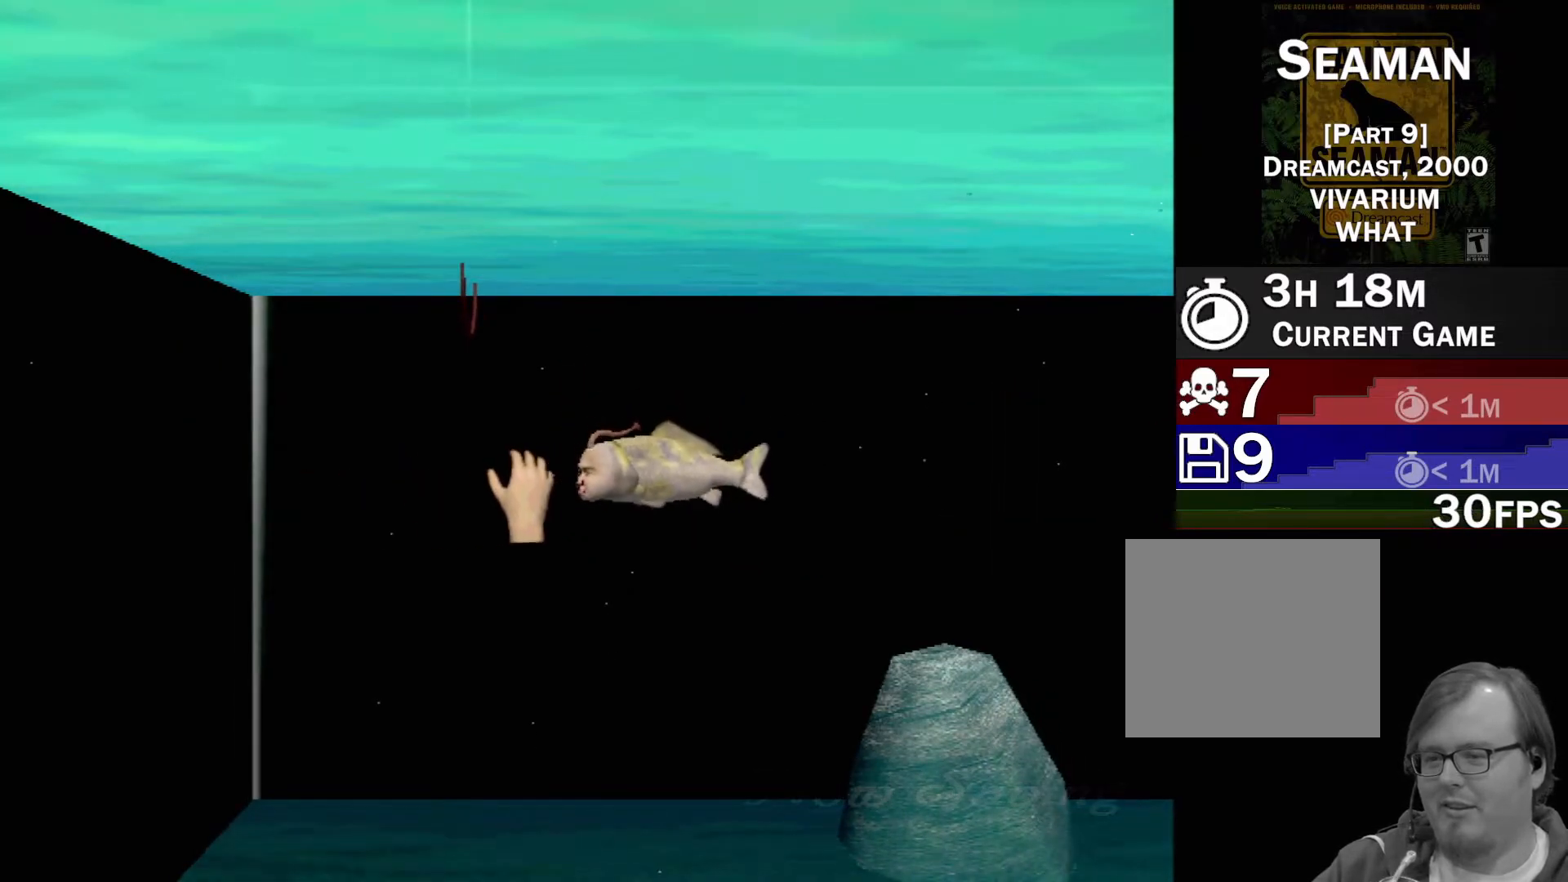
{"buttons": ["X", "R1"], "left_stick": "center", "events": [[200, "R1", "down"], [250, "left_stick", "center"]]}
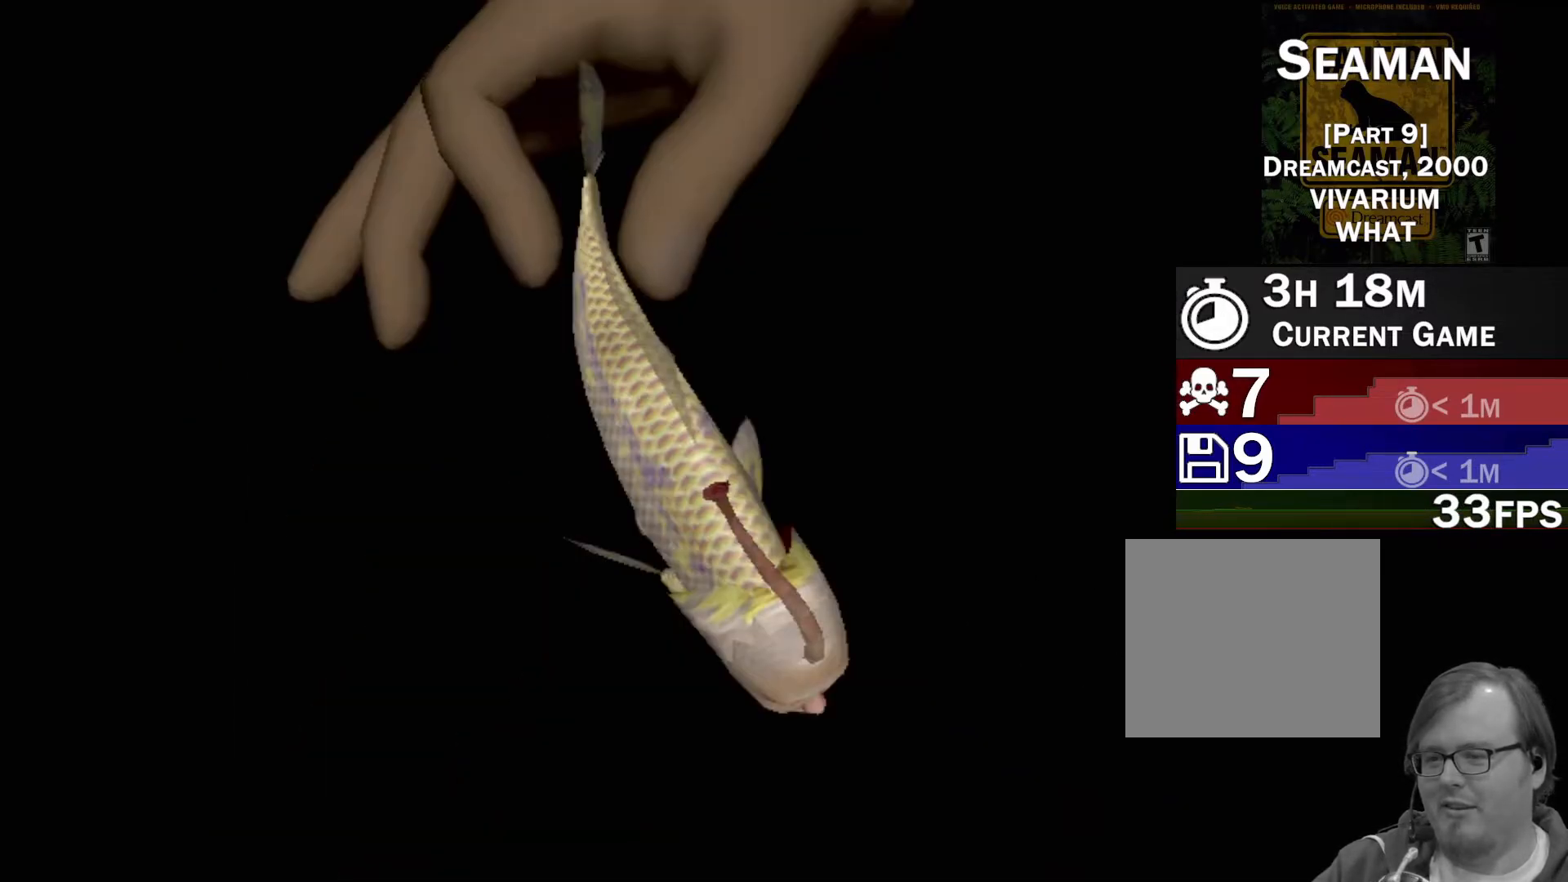
{"buttons": ["X", "R1"], "left_stick": "center", "events": []}
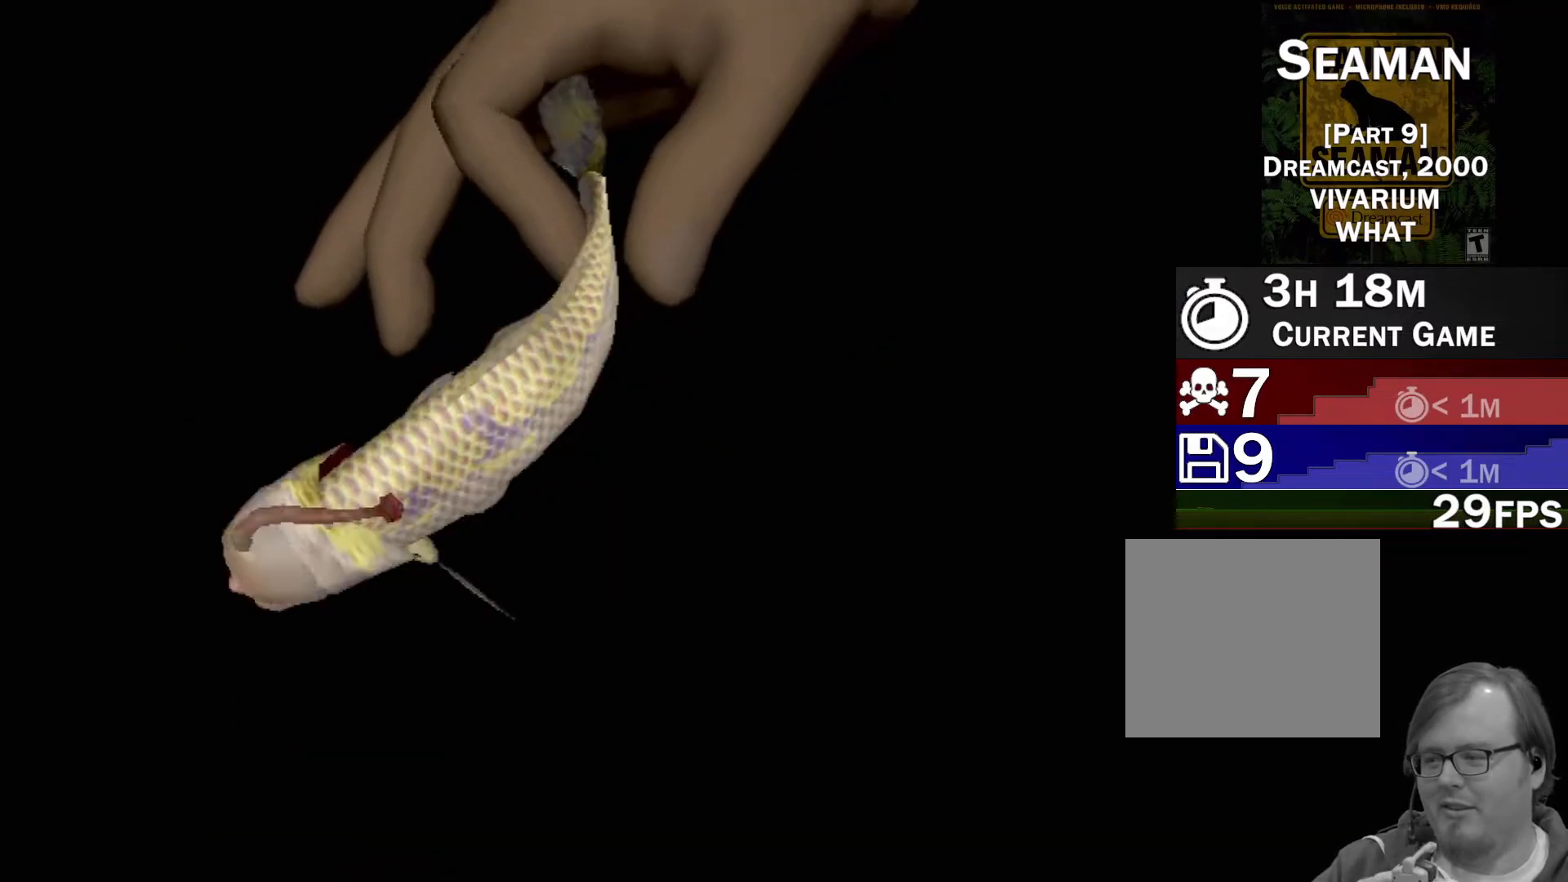
{"buttons": ["X", "R1"], "left_stick": "center", "events": []}
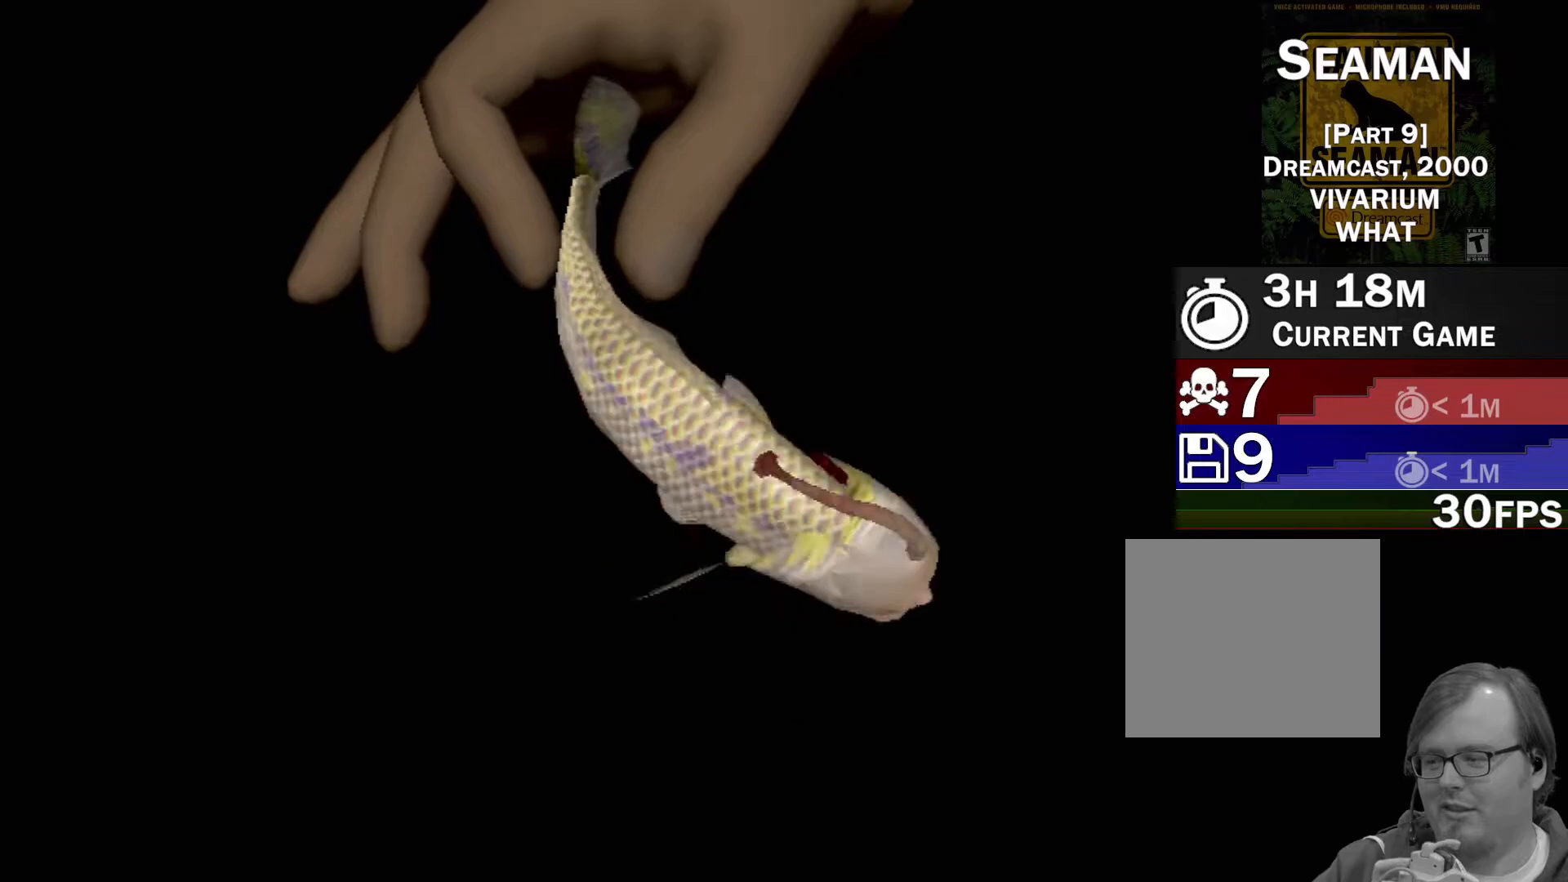
{"buttons": ["X", "R1"], "left_stick": "center", "events": []}
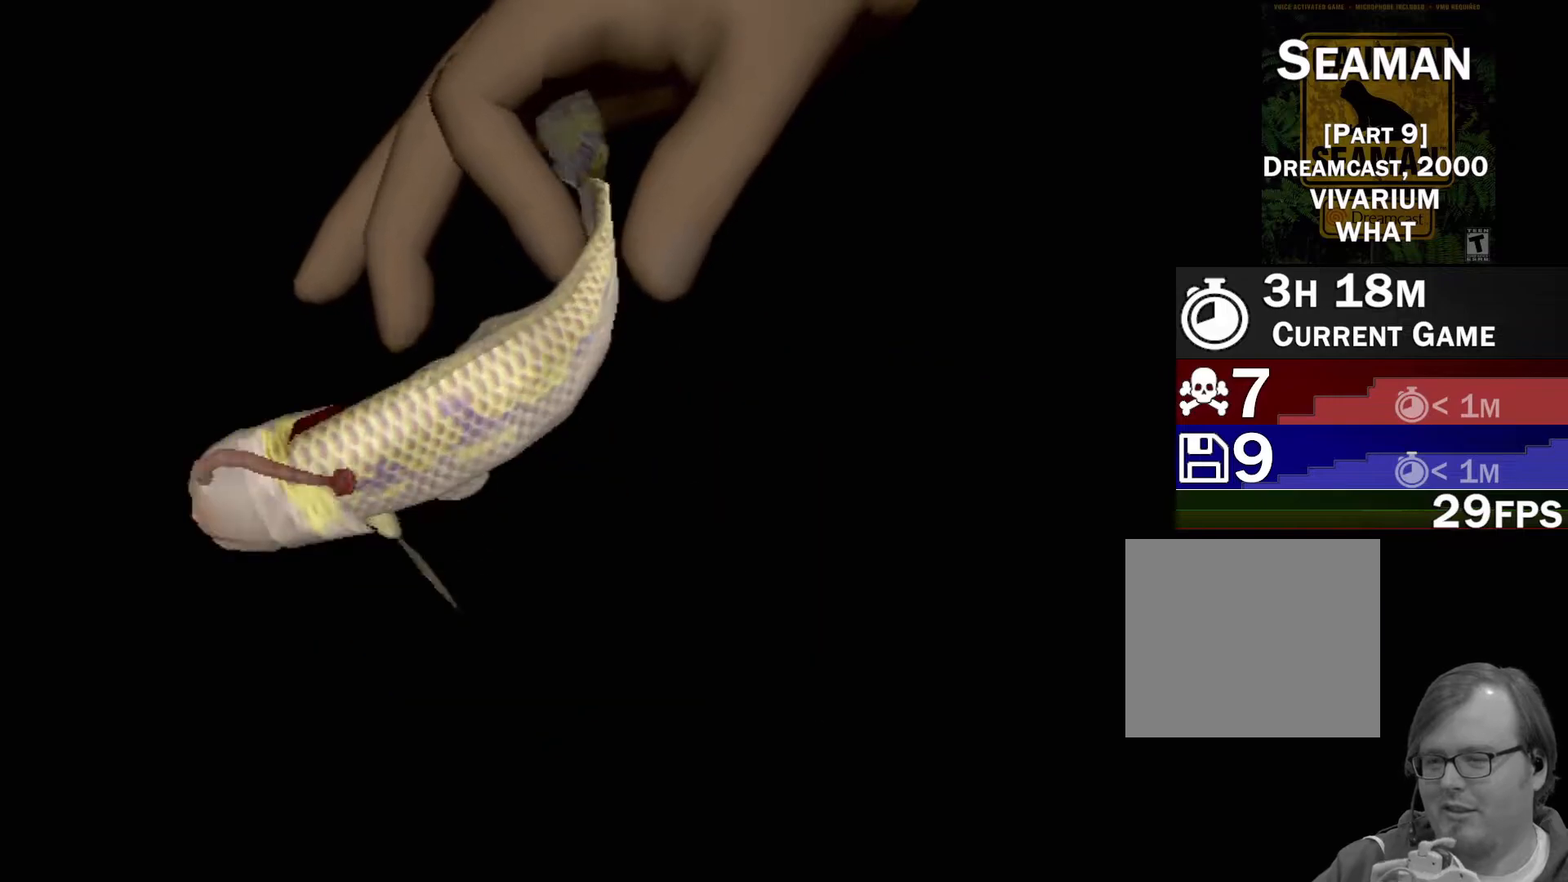
{"buttons": [], "left_stick": "center", "events": [[133, "X", "up"], [167, "R1", "up"]]}
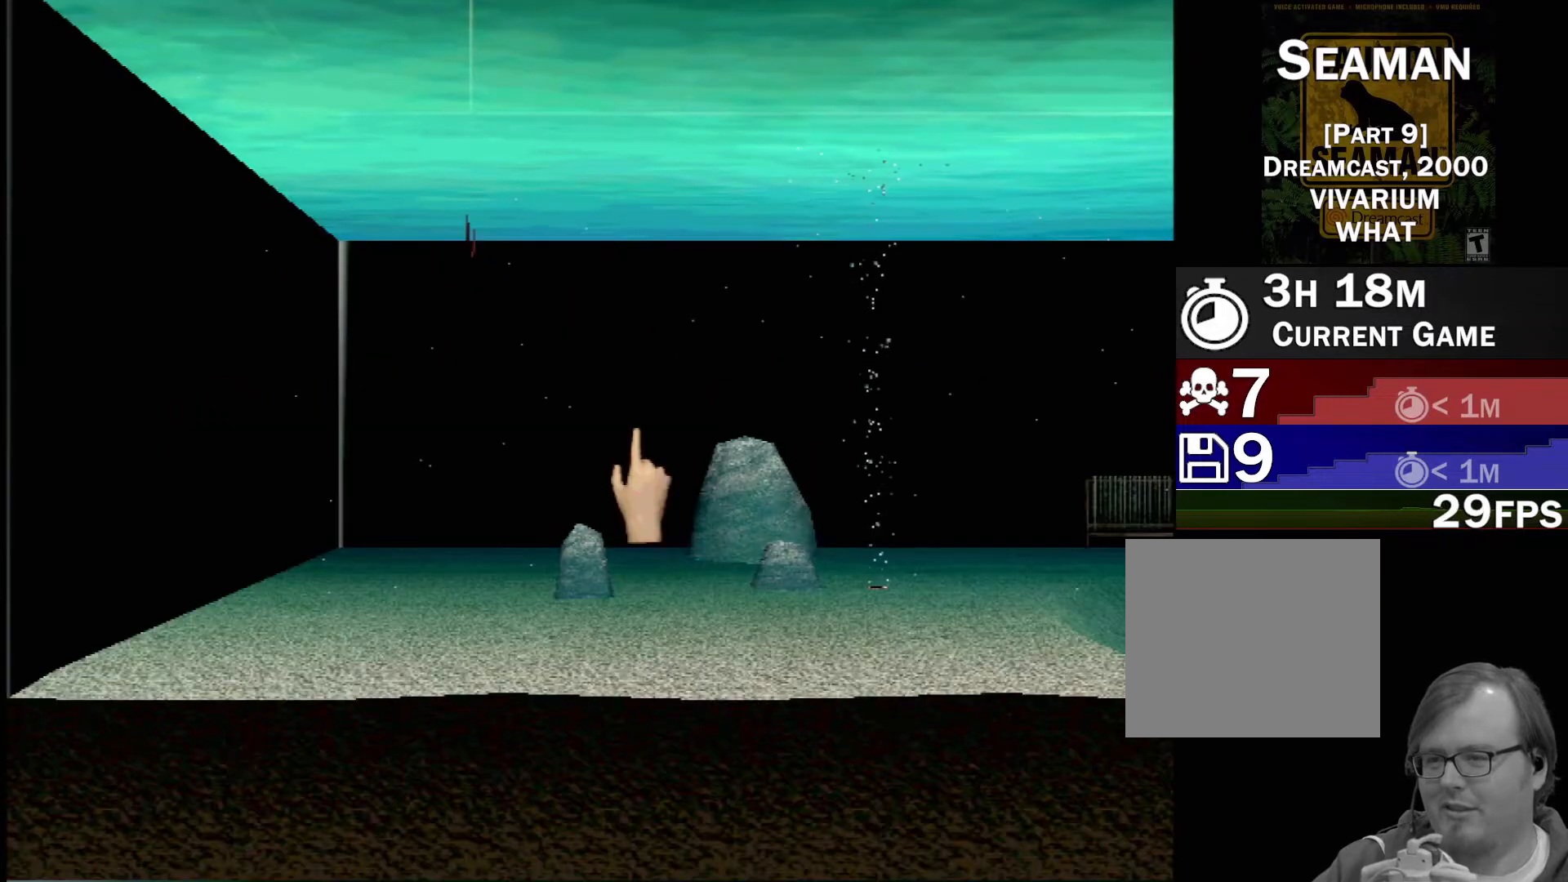
{"buttons": [], "left_stick": "up-left", "events": [[500, "left_stick", "up-left"]]}
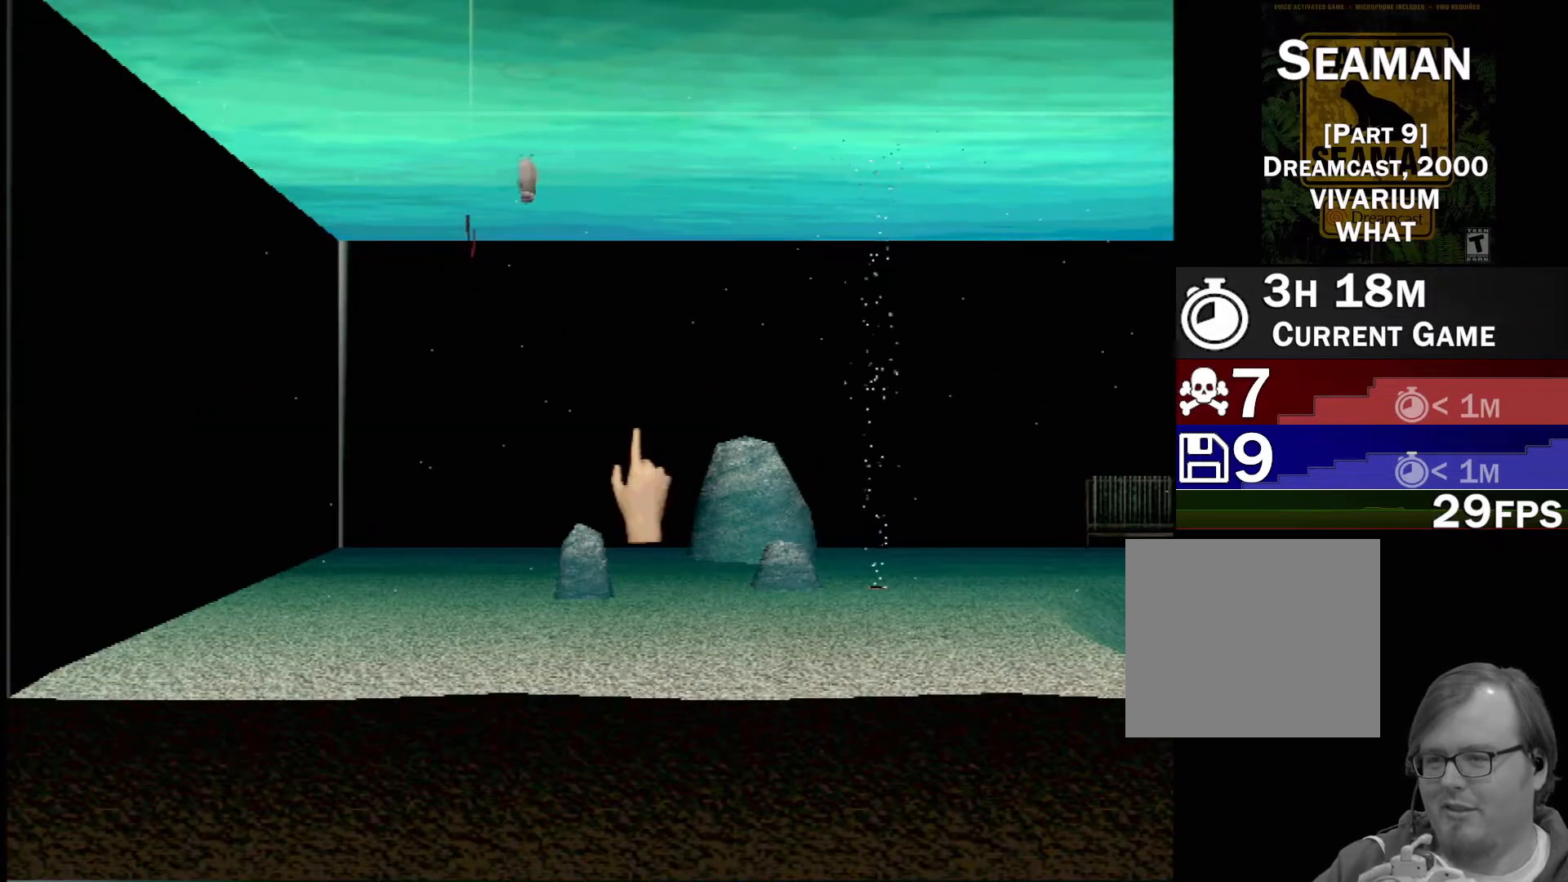
{"buttons": ["Y"], "left_stick": "center", "events": [[367, "left_stick", "center"], [400, "Y", "down"]]}
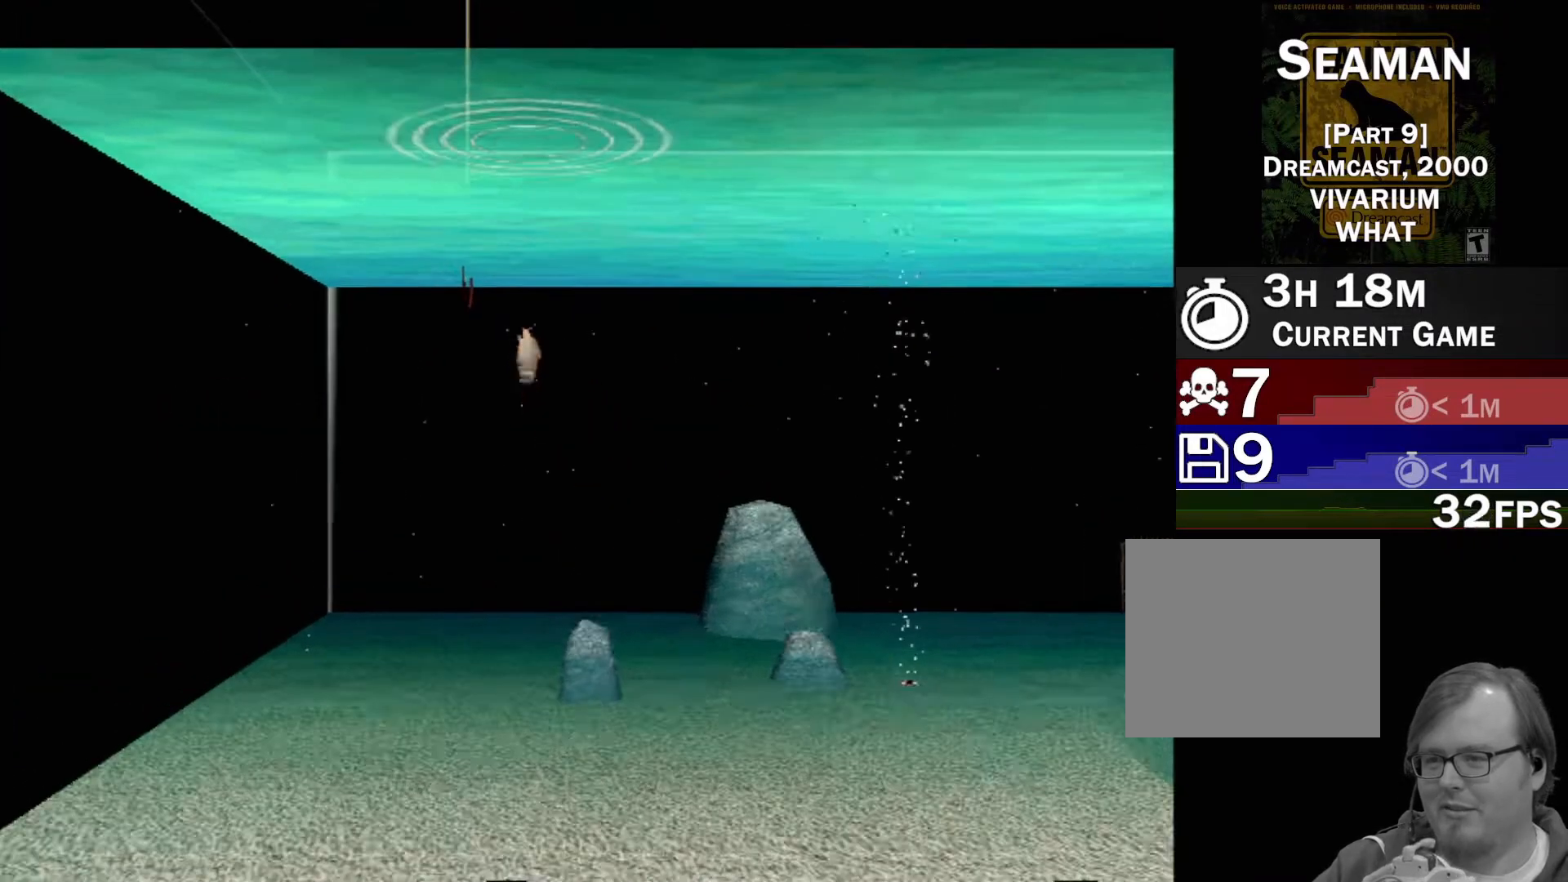
{"buttons": [], "left_stick": "center", "events": [[83, "Y", "up"]]}
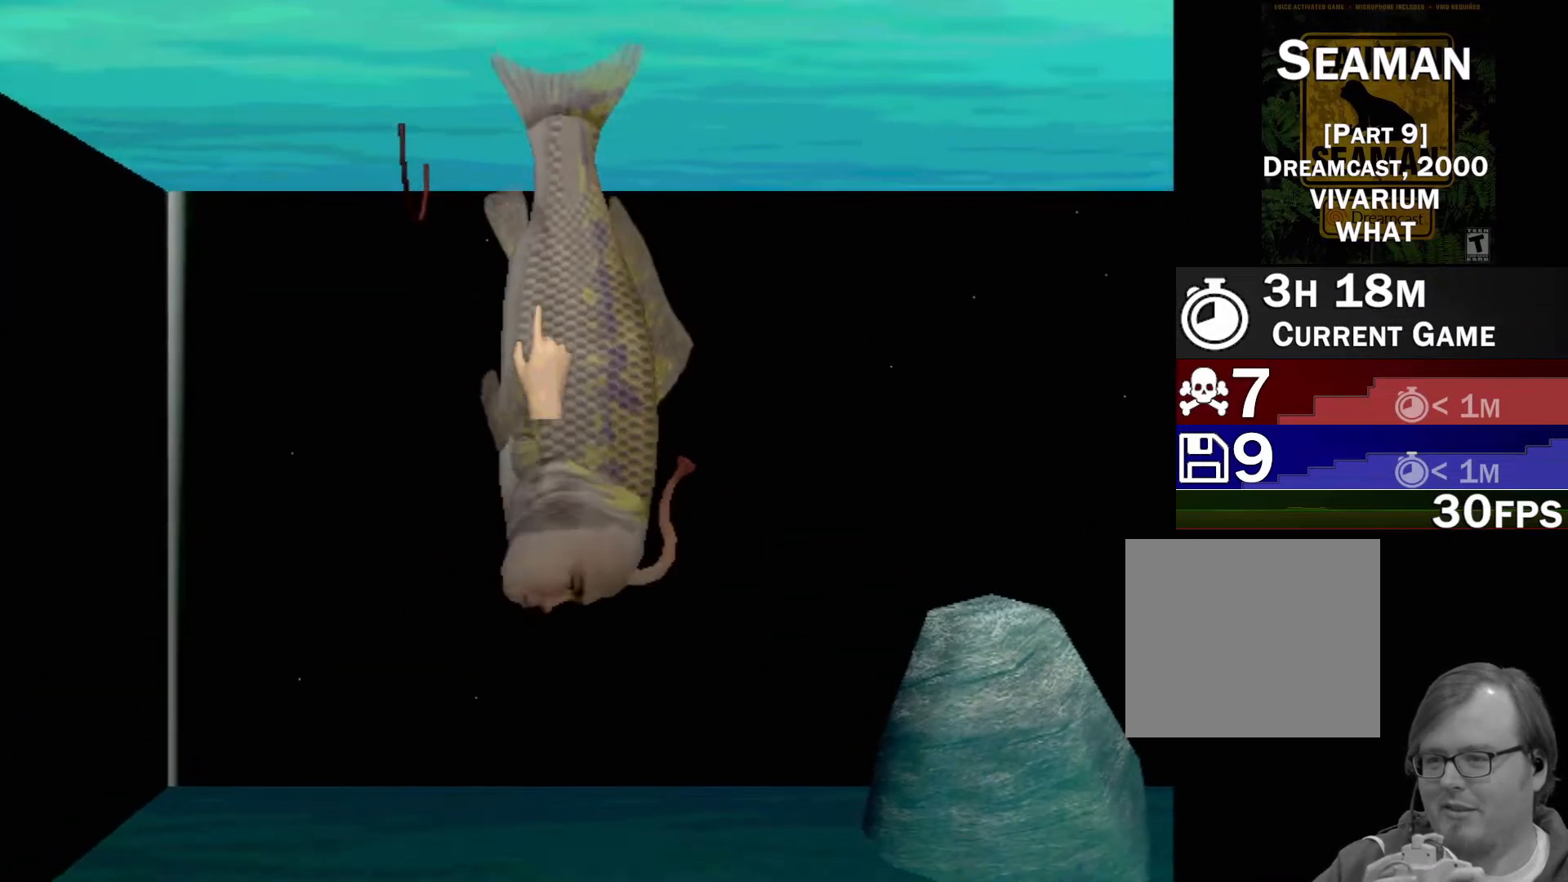
{"buttons": ["A"], "left_stick": "center", "events": [[467, "A", "down"]]}
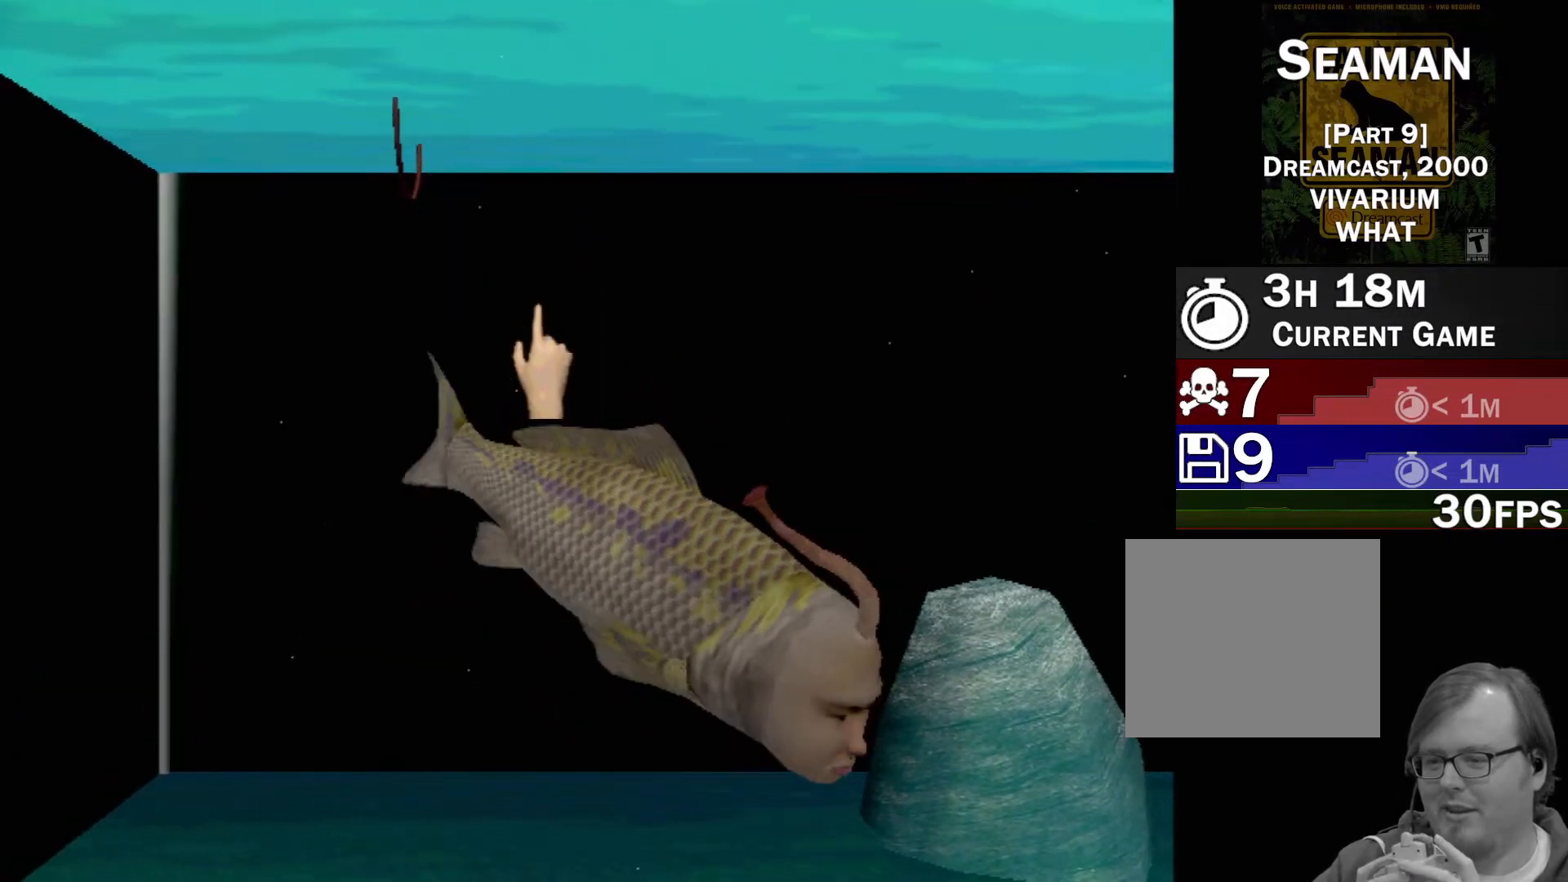
{"buttons": ["A"], "left_stick": "center", "events": []}
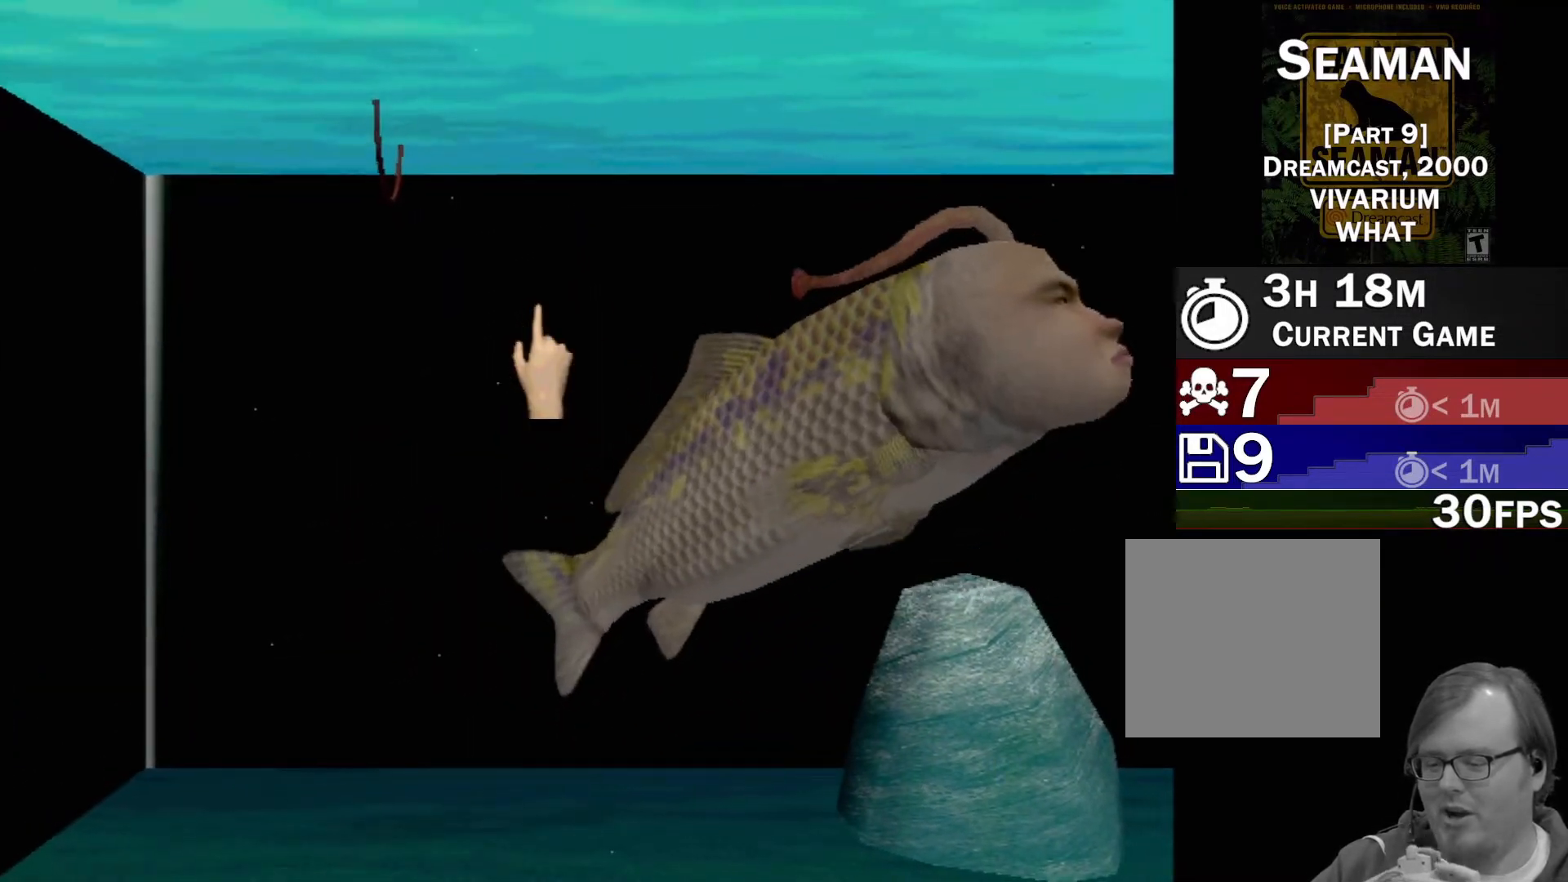
{"buttons": ["A"], "left_stick": "center", "events": []}
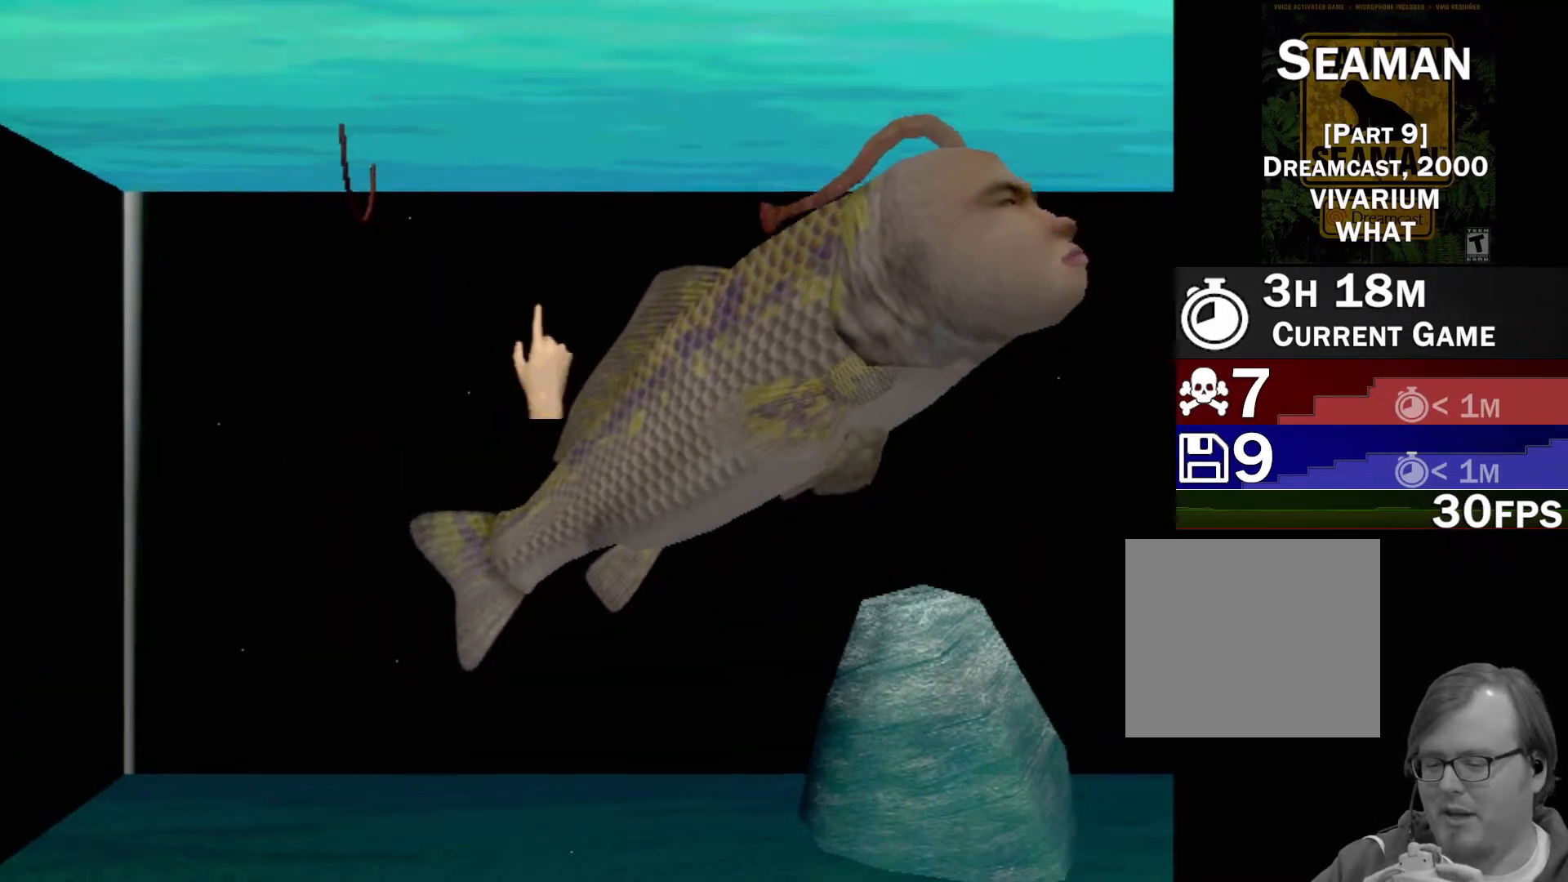
{"buttons": [], "left_stick": "center", "events": [[117, "A", "up"]]}